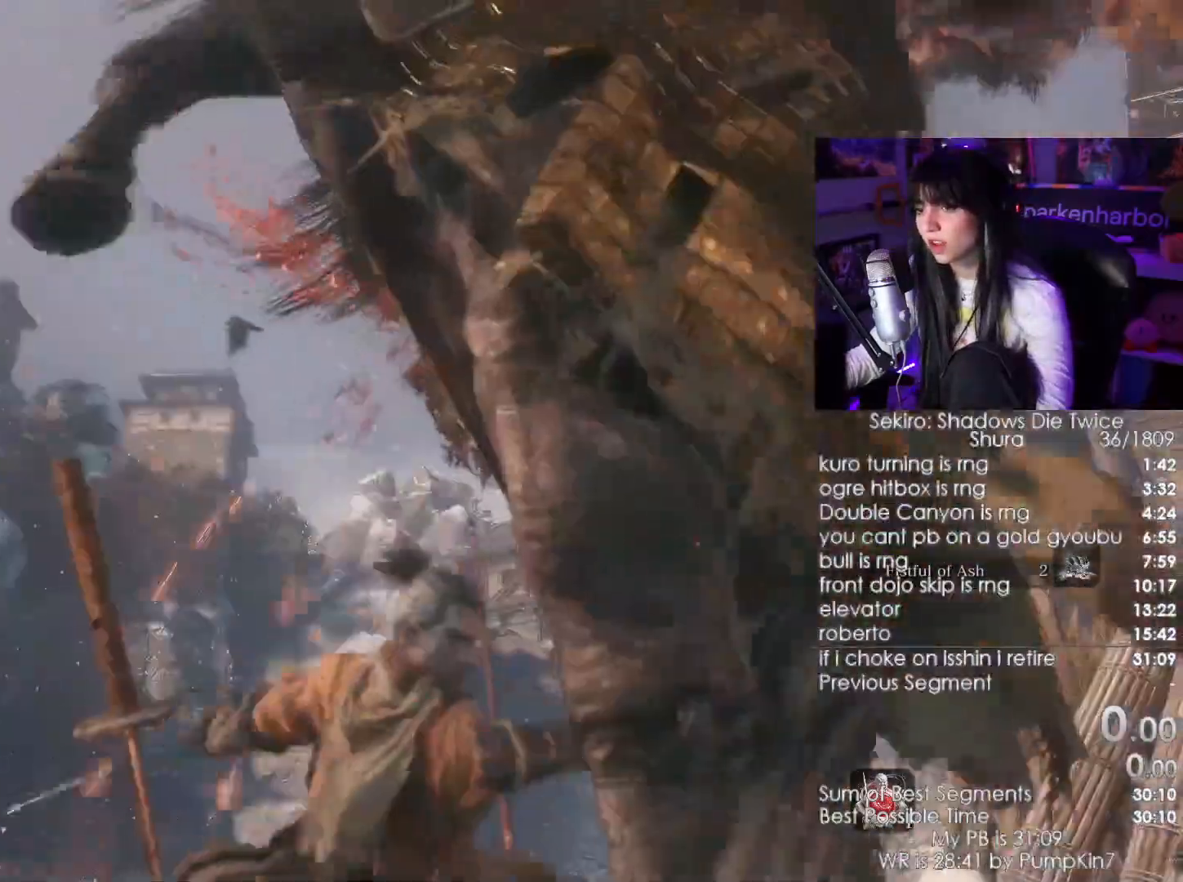
Gameplay with keyboard and mouse; each line is a JSON object with the keys and mouse buttons held at the frame after it. "events" lists presses ("down") and releases ("up") of "1", "2", "3", "4", "5", "a", "alt", "c", "caps_lock", "ctrl", "d", "e", "f", "g", "q", "r", "s", "shift", "space", "t", "tab", "v", "w", "x", "z", "mouse_left", "mouse_wheel" and "mouse_right" between this image and that frame as [ms after this image, input, new state], when the widget could be followed in between. "mouse_left", "mouse_wheel", "mouse_right" = the "left", "wheel", "right" buttons of the "mouse" list. No other keys are recorded. "wheel" means that the mouse wheel is clicked or scrolled. Not read: mouse_move.
{"keys": ["w"], "mouse": [], "events": []}
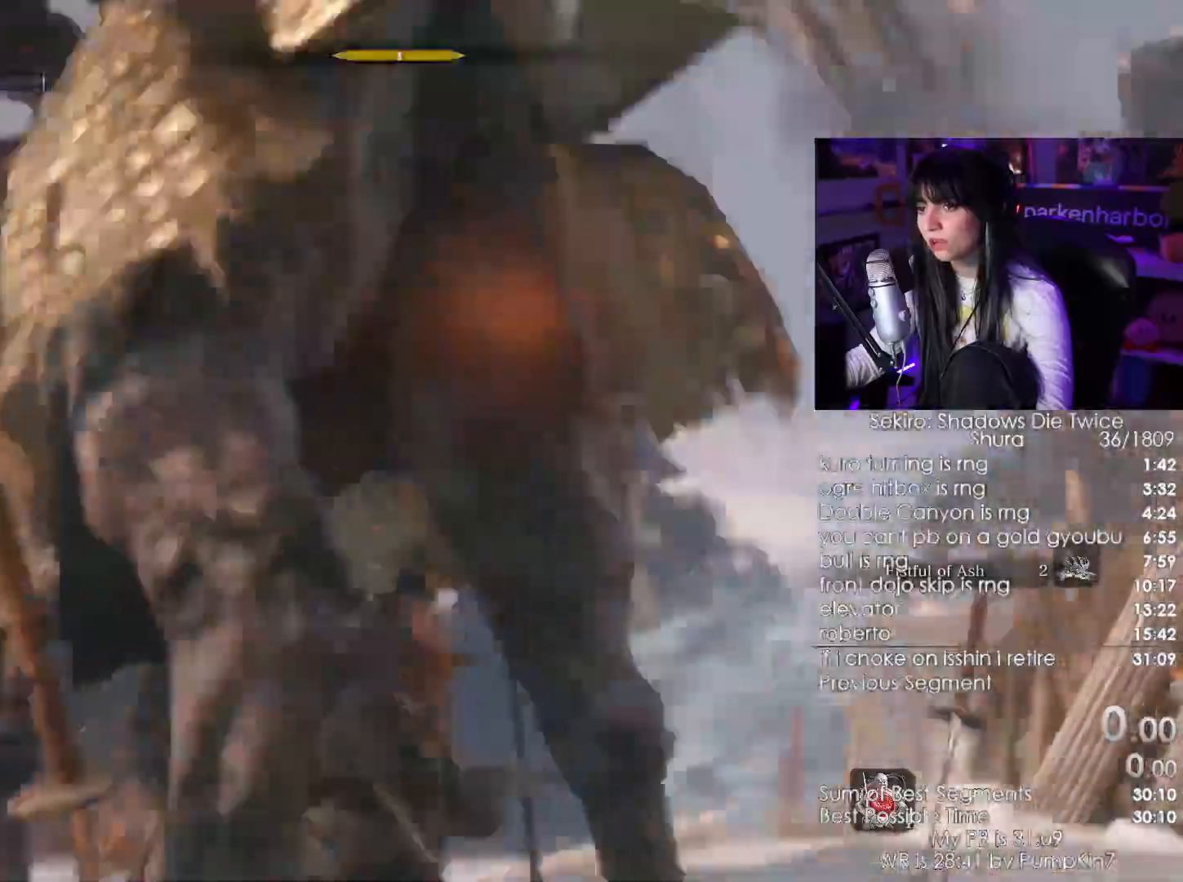
{"keys": ["shift", "w"], "mouse": []}
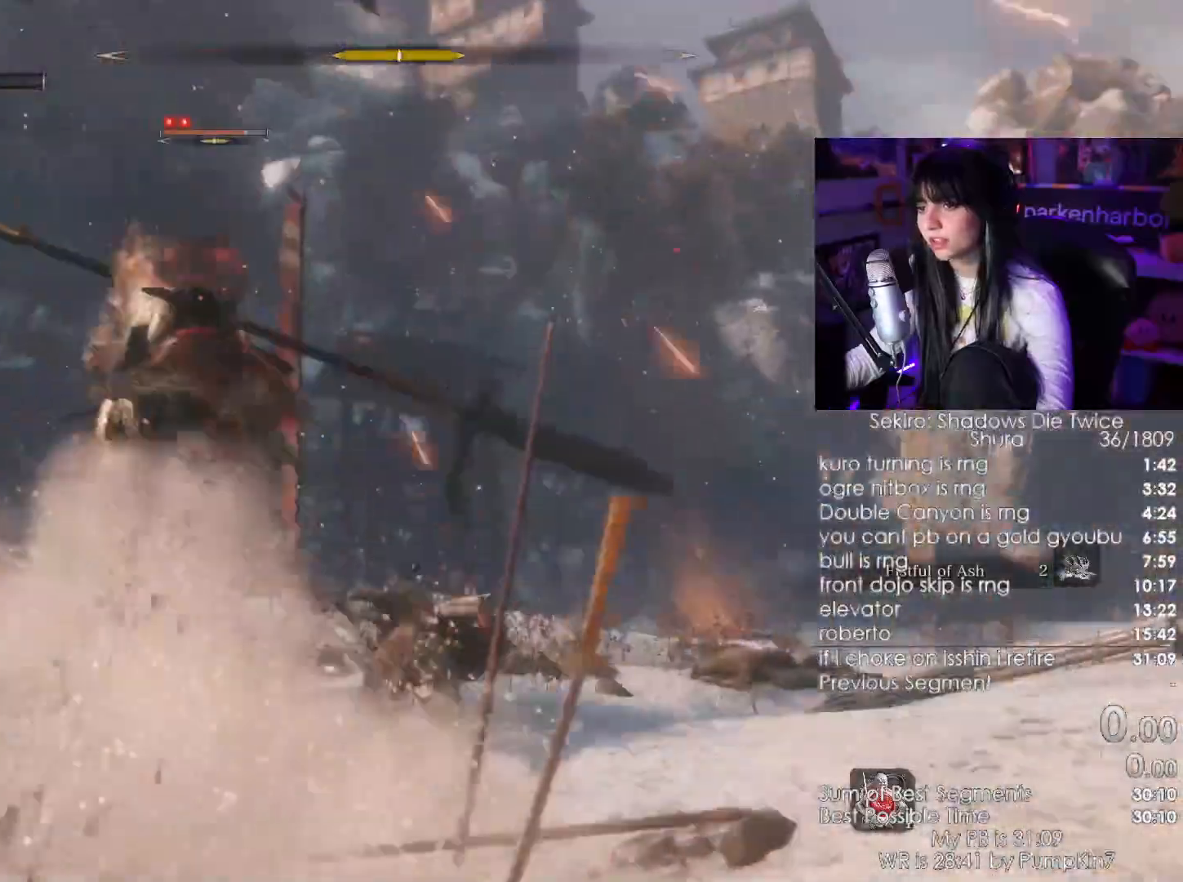
{"keys": ["shift", "w"], "mouse": [], "events": []}
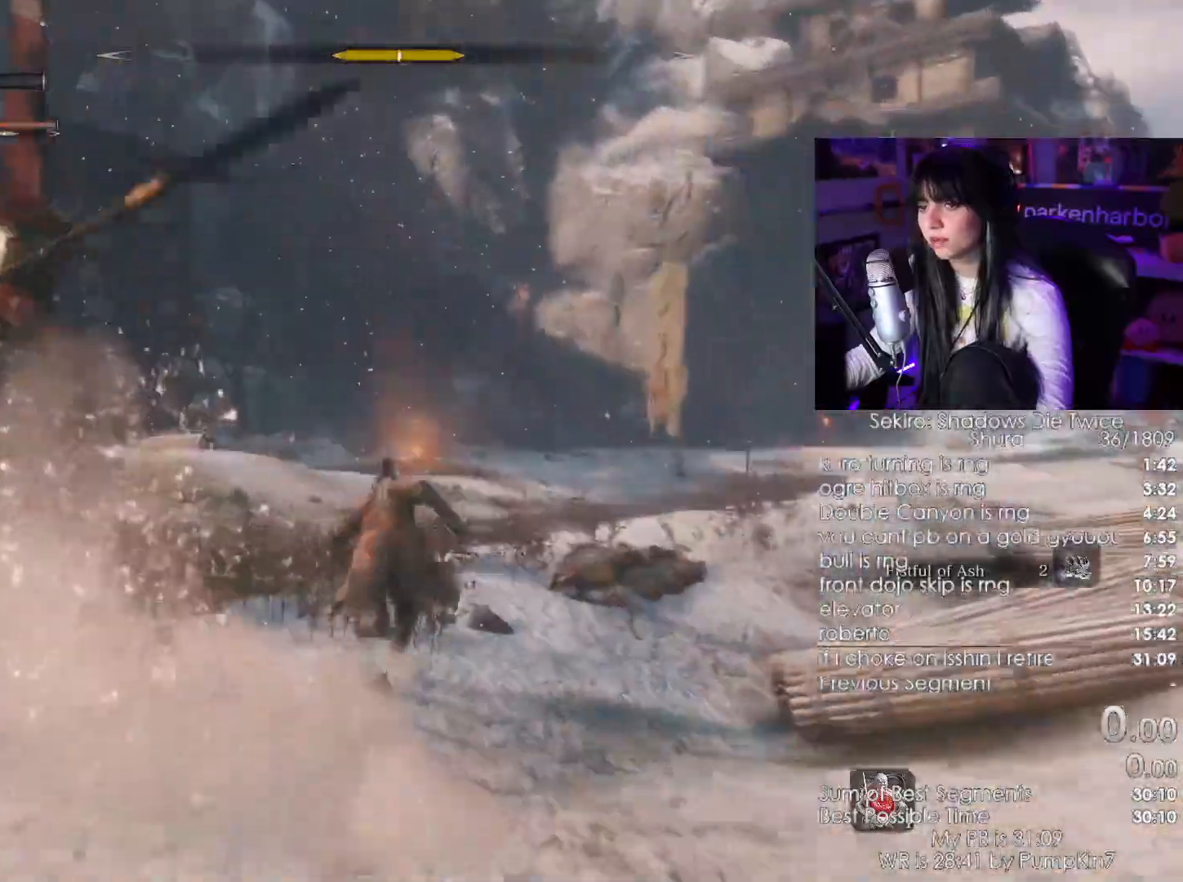
{"keys": ["shift", "w"], "mouse": [], "events": []}
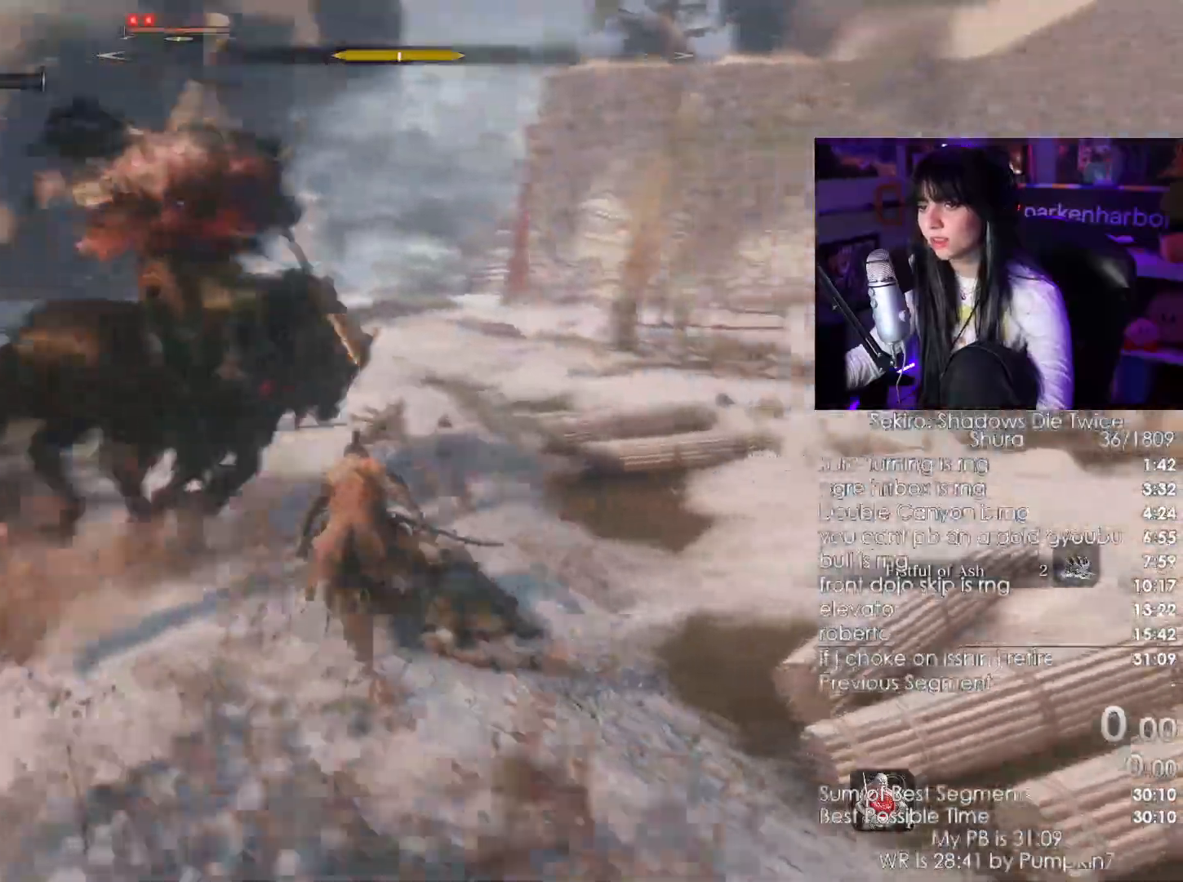
{"keys": ["w"], "mouse": [], "events": [[50, "mouse_right", "down"], [150, "mouse_right", "up"], [283, "shift", "up"], [300, "mouse_left", "down"], [500, "mouse_left", "up"]]}
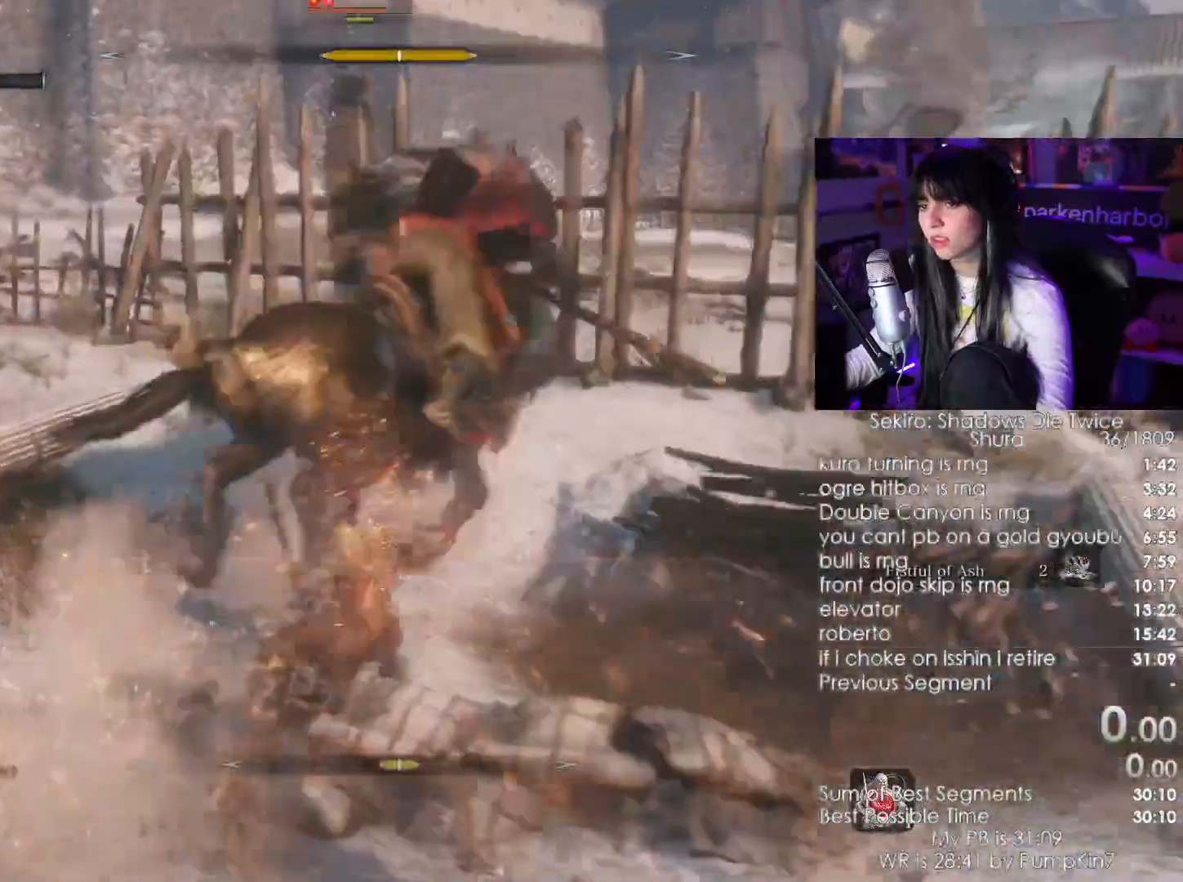
{"keys": ["w"], "mouse": [], "events": []}
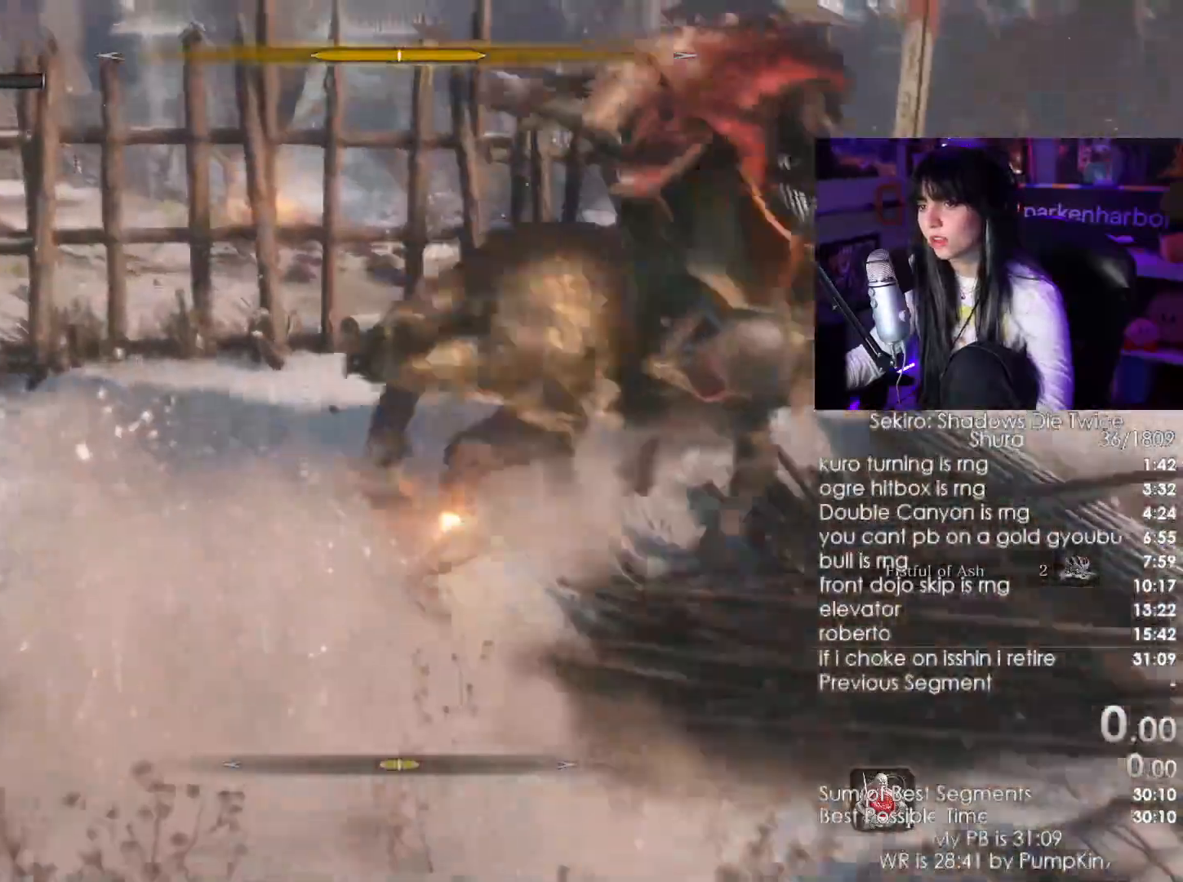
{"keys": ["w"], "mouse": ["wheel"]}
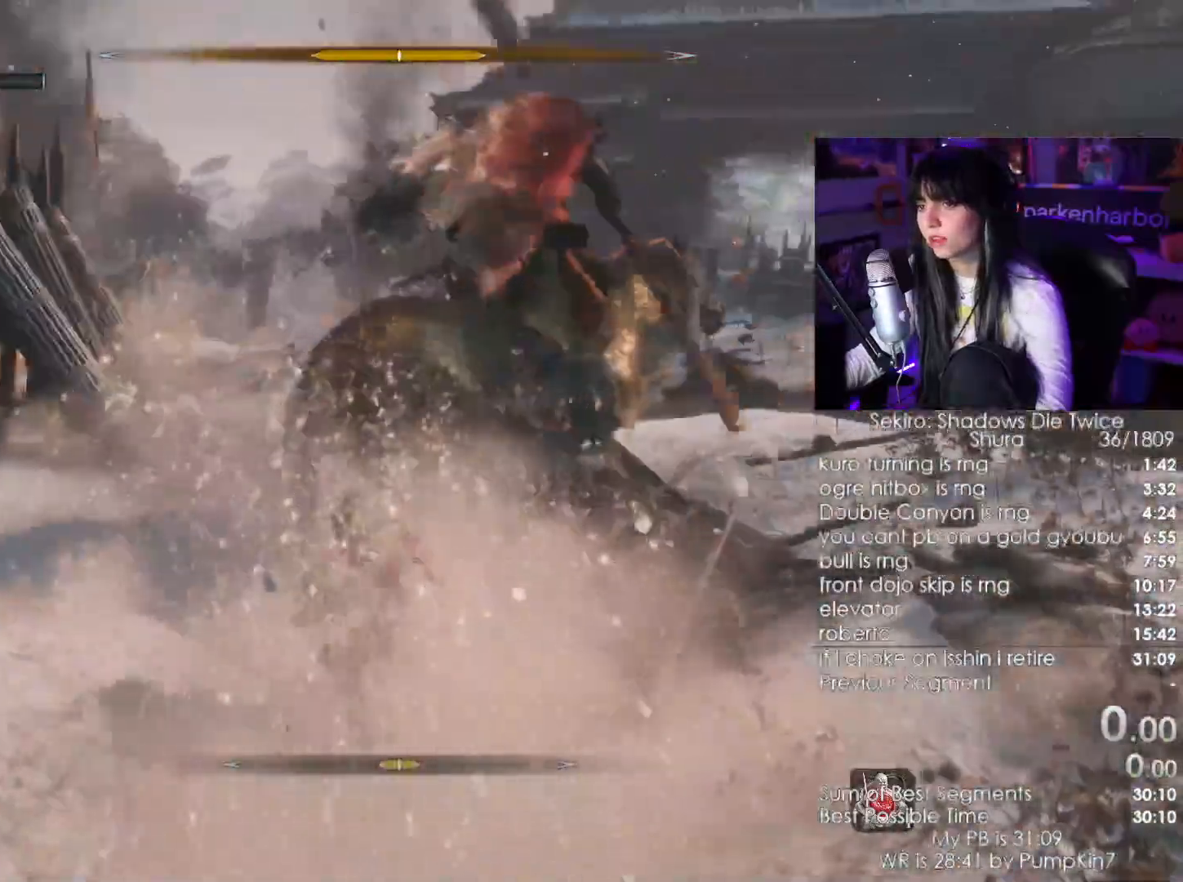
{"keys": [], "mouse": []}
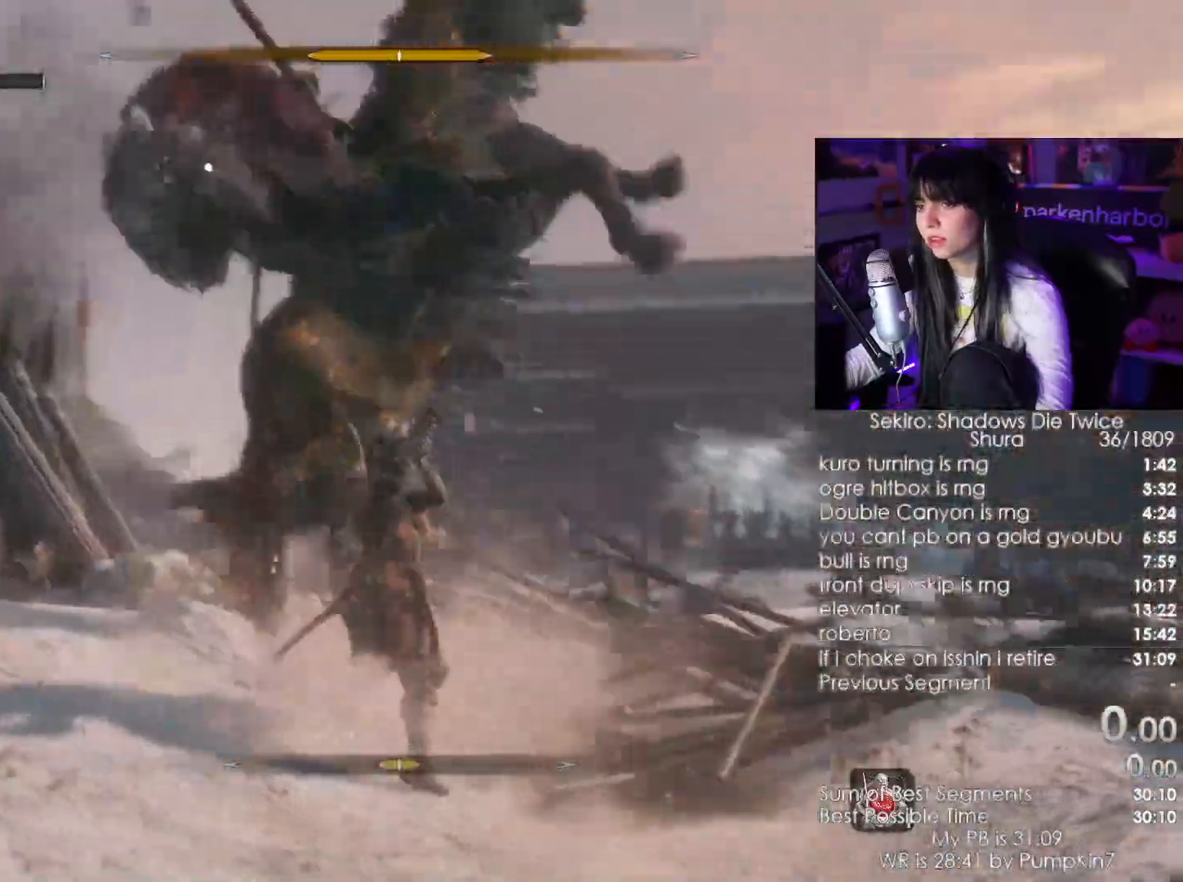
{"keys": [], "mouse": [], "events": [[83, "a", "down"], [367, "a", "up"]]}
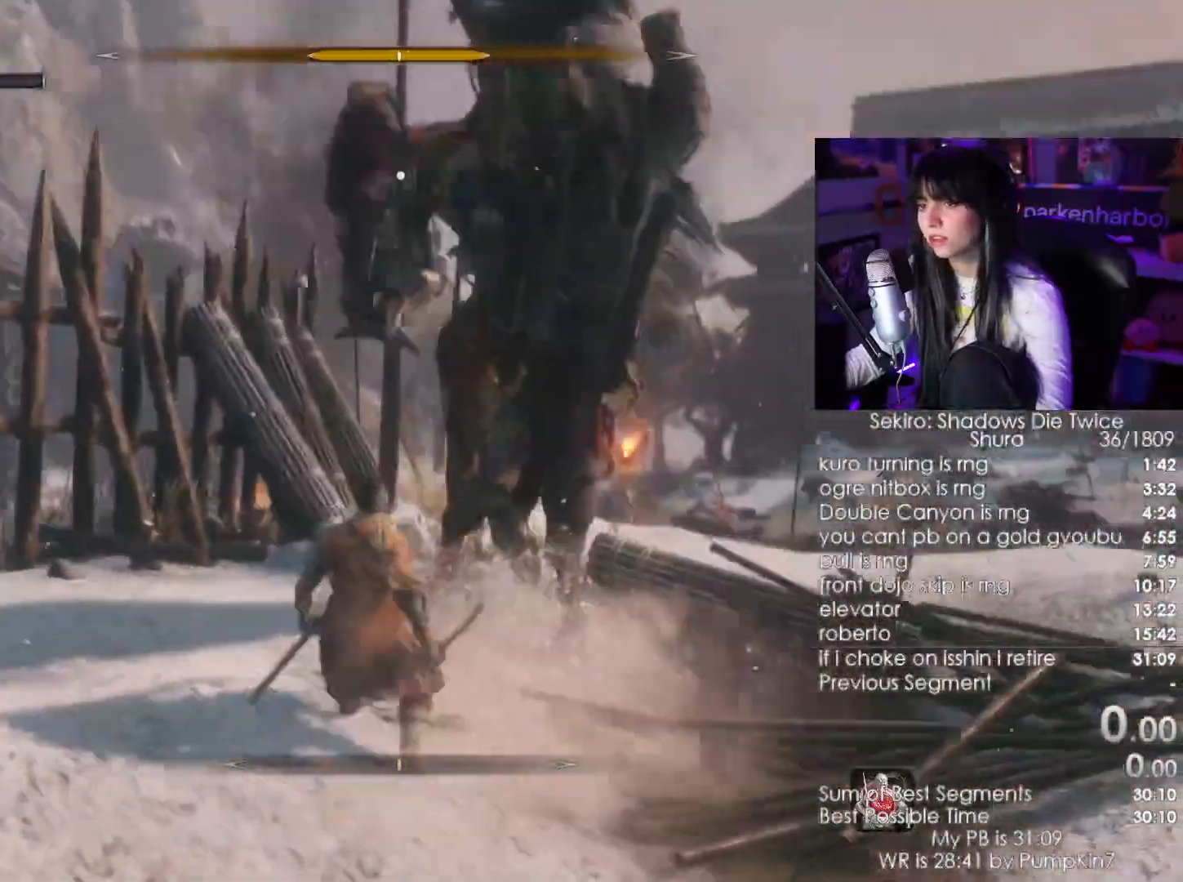
{"keys": ["w"], "mouse": ["left"]}
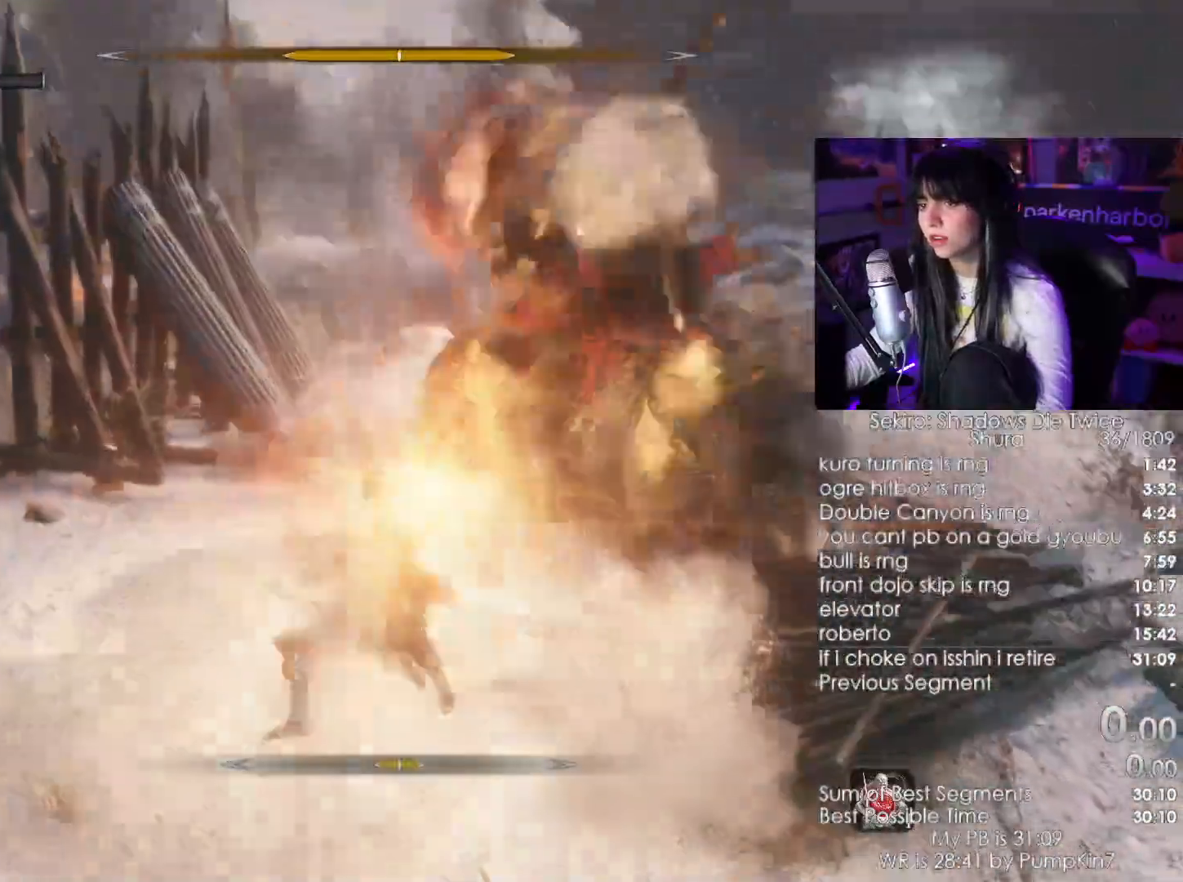
{"keys": ["w"], "mouse": []}